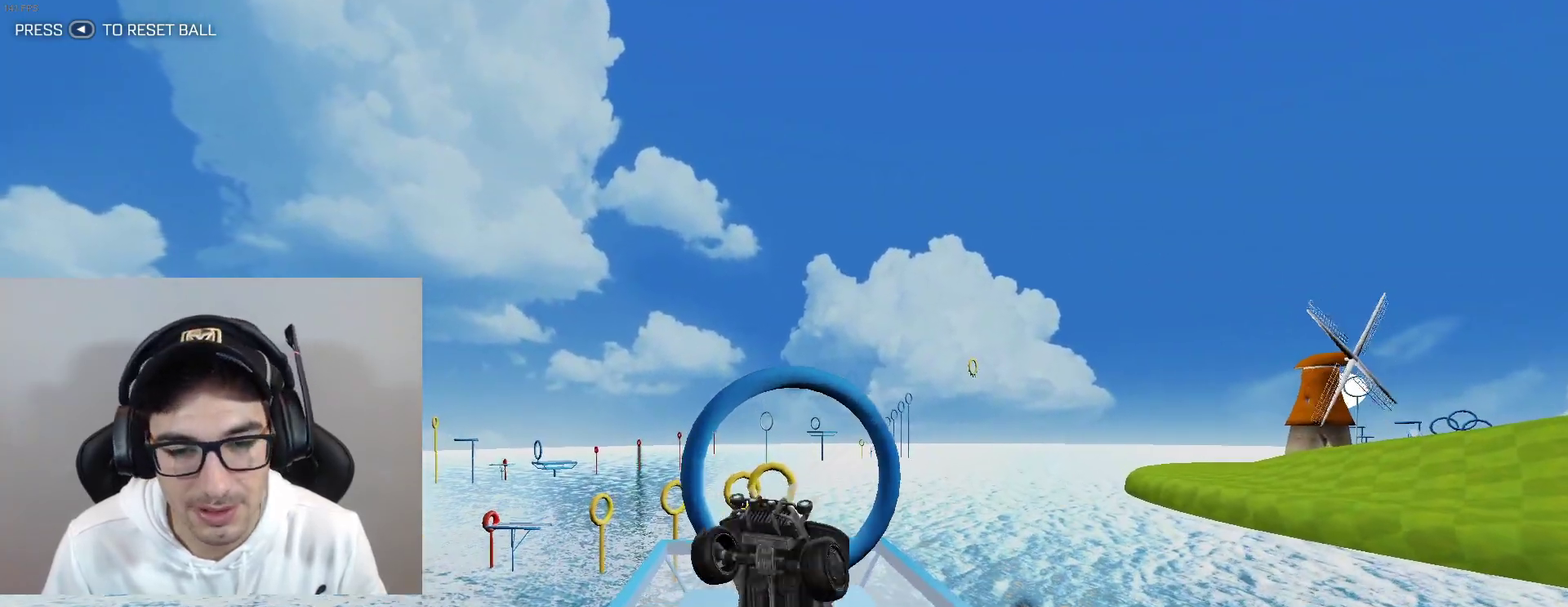
Gameplay with a controller (Xbox layout); each line is a JSON object with the inputs held at the frame after it. "events" lists button and stick changes between this image and that frame as [ms after this image, input, new state], when the widget could be followed in between. Not read: L3 R3 right_stick.
{"buttons": ["B", "L1"], "left_stick": "down-left", "events": [[167, "left_stick", "down-right"], [267, "left_stick", "down"], [401, "left_stick", "down-left"], [434, "B", "down"]]}
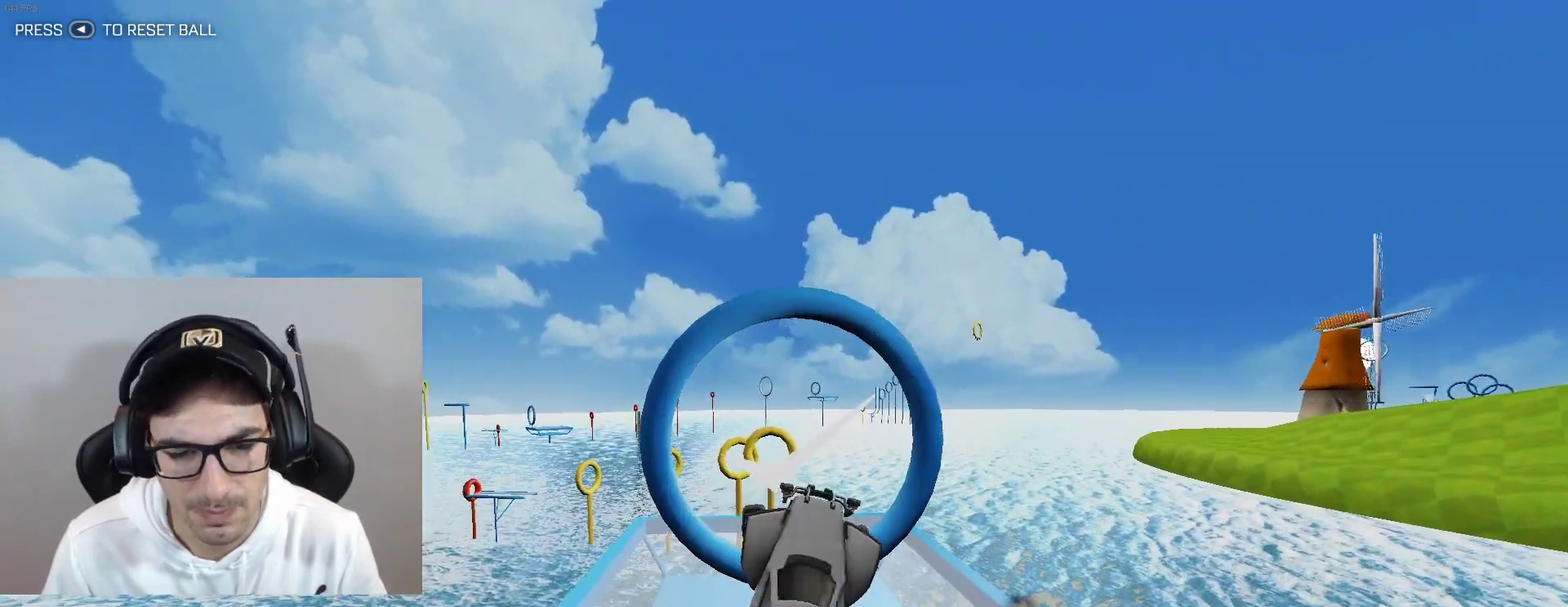
{"buttons": ["B", "L1"], "left_stick": "down-right", "events": [[100, "left_stick", "right"], [167, "left_stick", "up-right"], [233, "left_stick", "center"], [434, "left_stick", "down-right"]]}
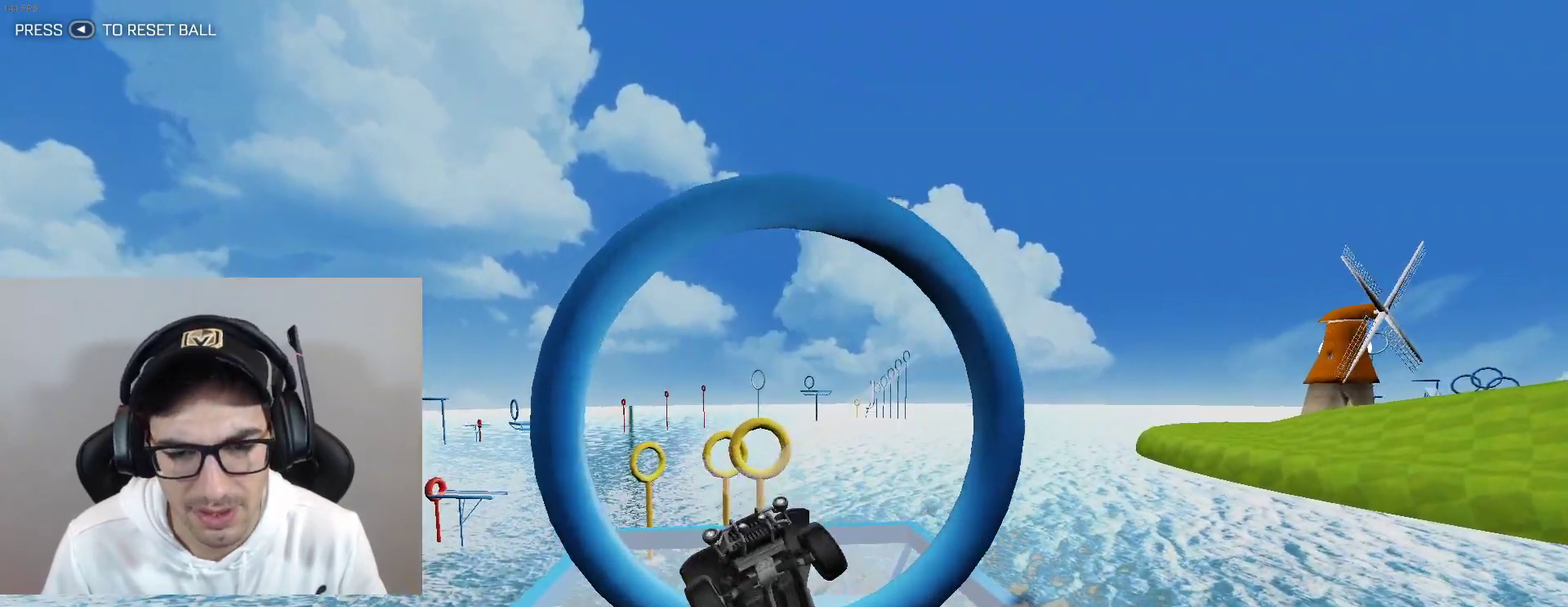
{"buttons": ["B", "L1"], "left_stick": "down-left", "events": [[67, "B", "up"], [301, "B", "down"], [301, "left_stick", "down"], [467, "left_stick", "down-left"]]}
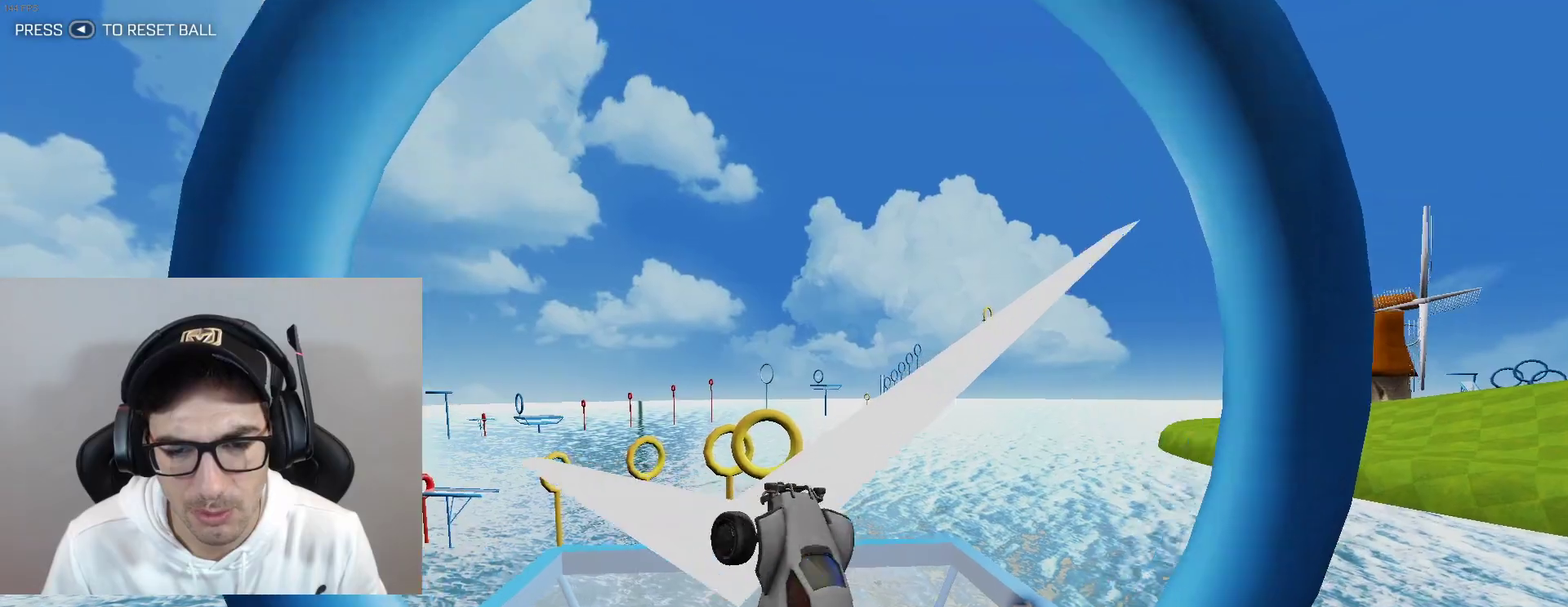
{"buttons": ["B", "L1"], "left_stick": "right", "events": [[200, "left_stick", "up-right"], [267, "B", "up"], [300, "left_stick", "center"], [367, "B", "down"], [500, "left_stick", "right"]]}
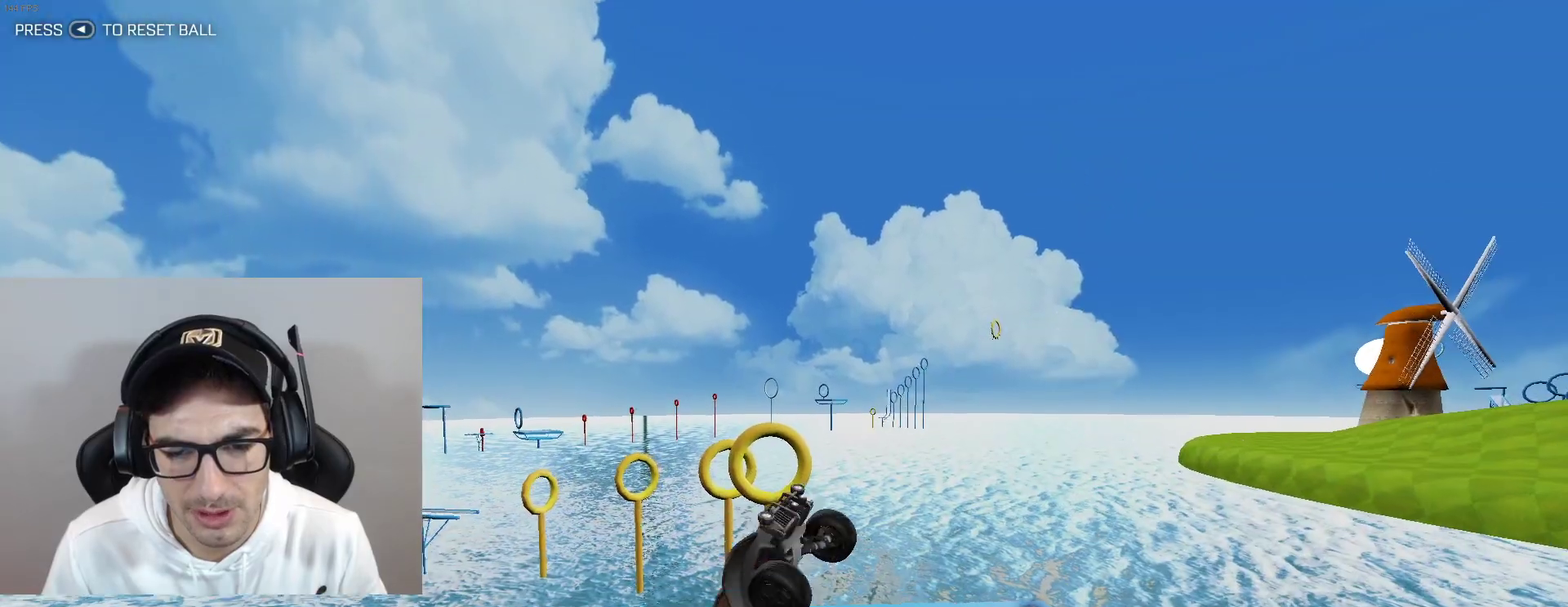
{"buttons": ["B", "L1"], "left_stick": "down-right", "events": [[67, "B", "up"], [134, "left_stick", "up-right"], [167, "B", "down"], [334, "B", "up"], [334, "left_stick", "right"], [401, "left_stick", "down-right"], [467, "B", "down"]]}
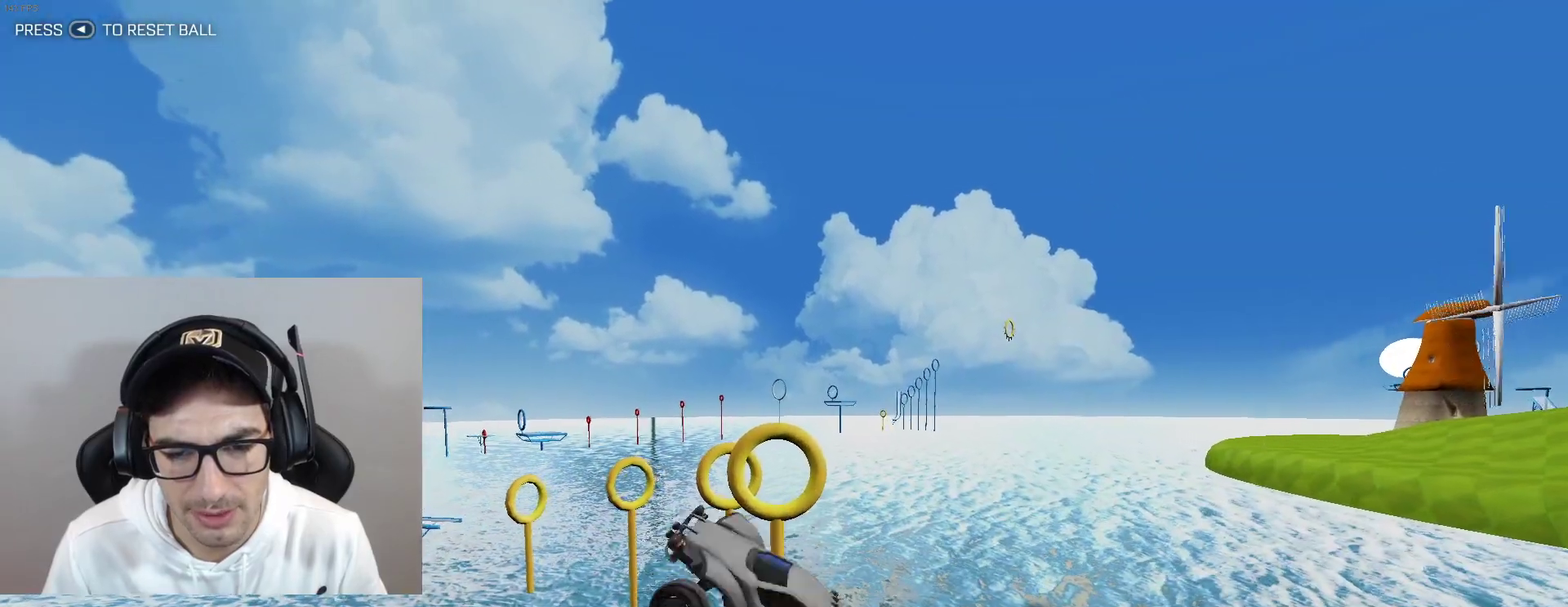
{"buttons": ["B", "L1"], "left_stick": "up", "events": [[33, "left_stick", "down"], [100, "B", "up"], [100, "left_stick", "down-right"], [300, "B", "down"], [367, "left_stick", "up-left"], [467, "left_stick", "up"]]}
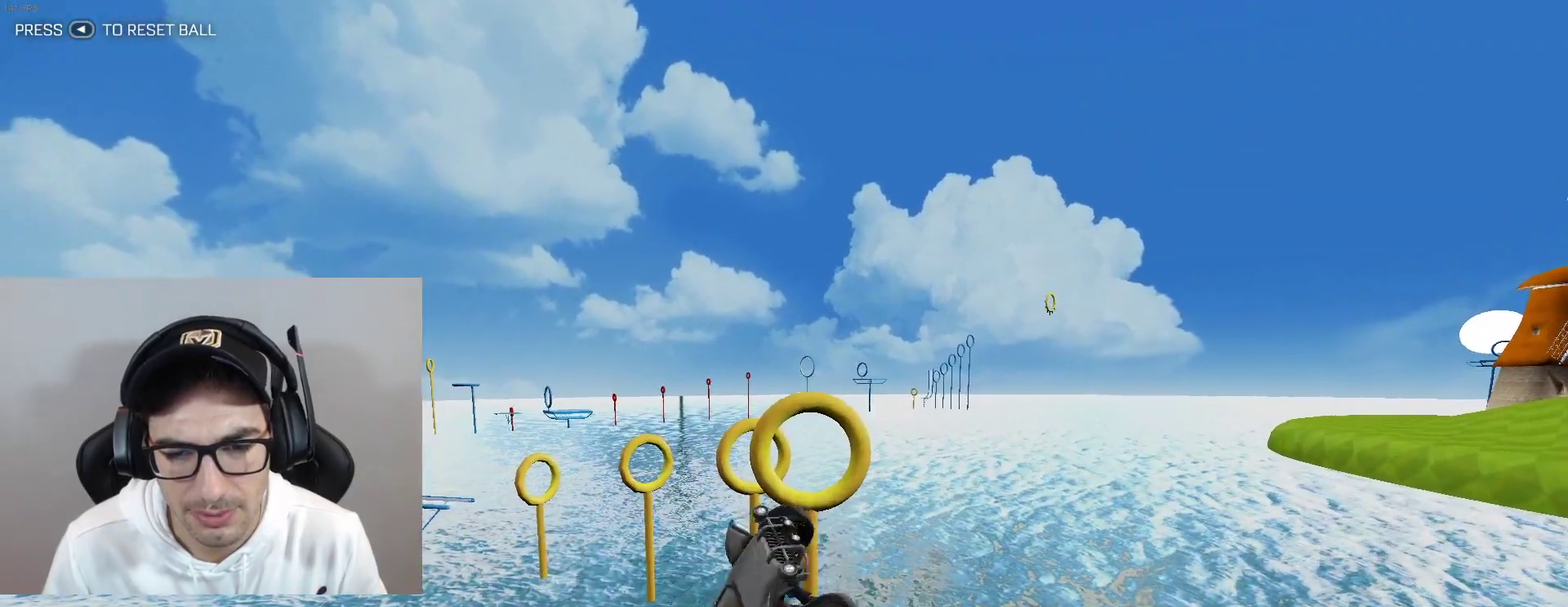
{"buttons": ["L1"], "left_stick": "right", "events": [[34, "left_stick", "center"], [334, "left_stick", "right"], [367, "B", "up"]]}
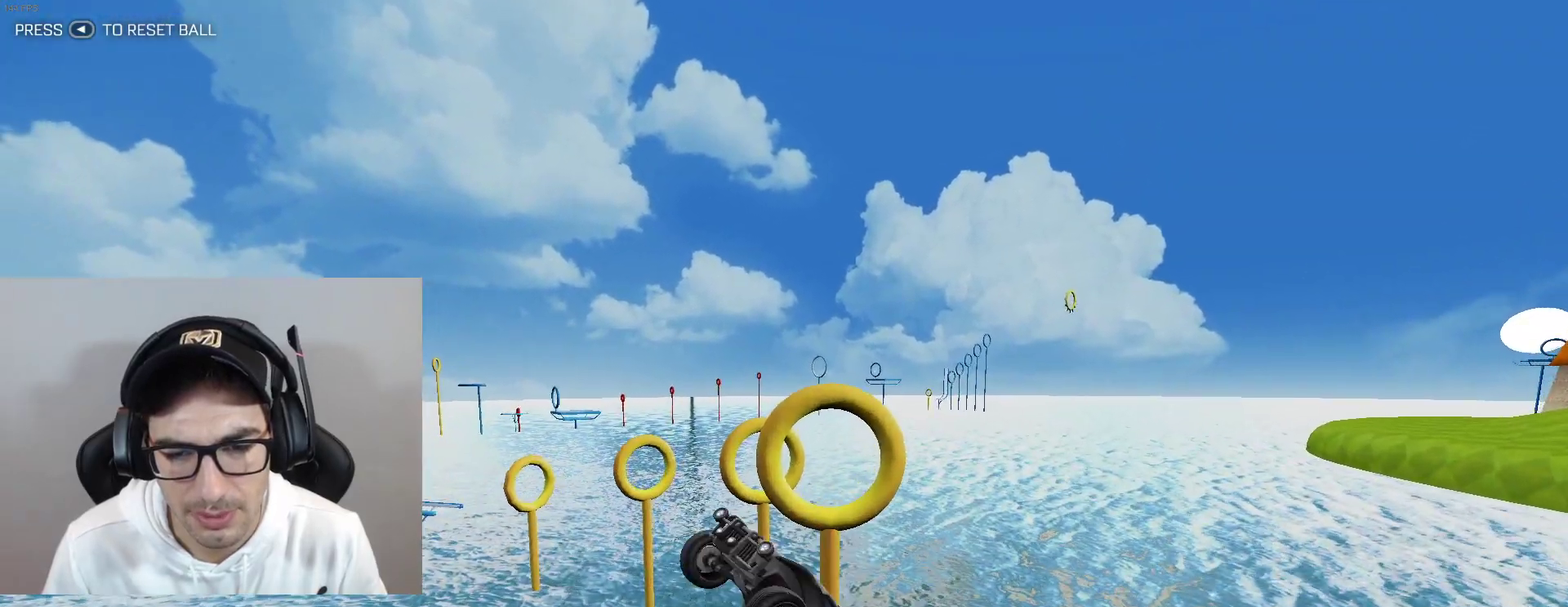
{"buttons": ["B", "L1"], "left_stick": "right", "events": [[33, "B", "down"], [33, "left_stick", "down-right"], [300, "left_stick", "up-right"], [467, "left_stick", "right"]]}
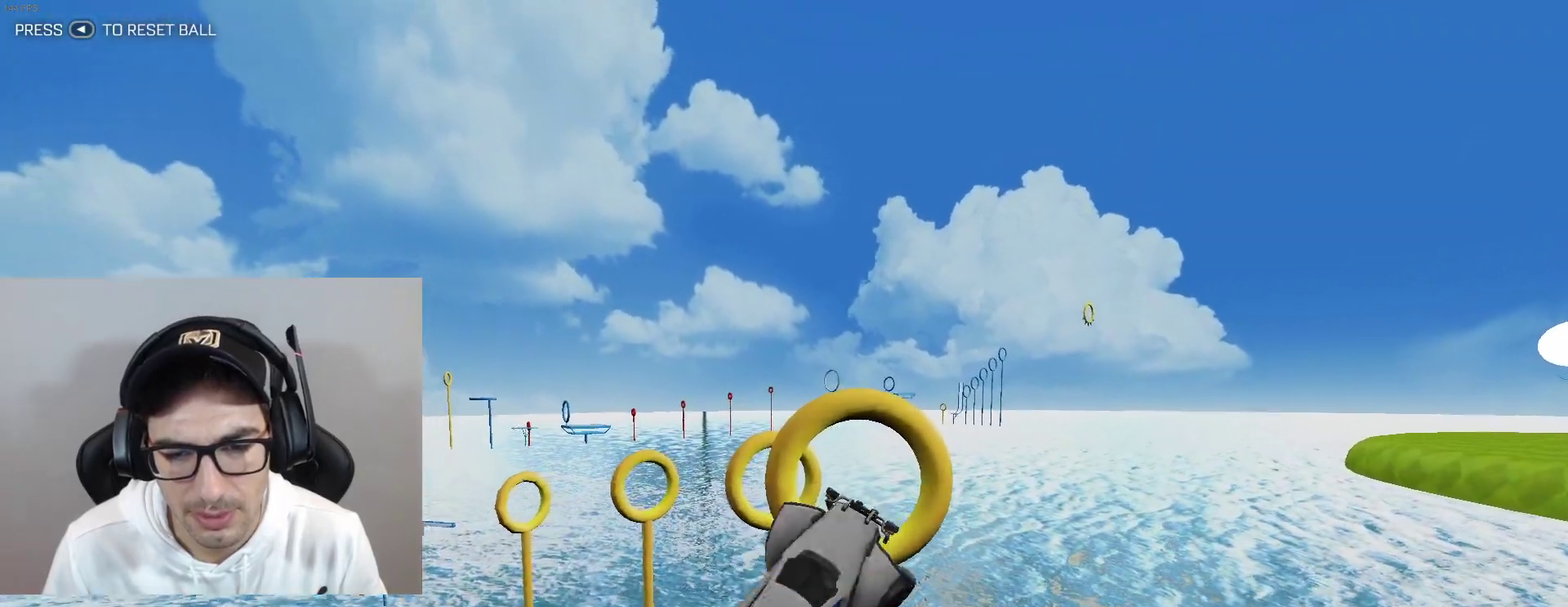
{"buttons": ["L1"], "left_stick": "right", "events": [[100, "B", "up"], [134, "left_stick", "center"], [234, "left_stick", "down-right"], [267, "B", "down"], [334, "left_stick", "right"], [501, "B", "up"]]}
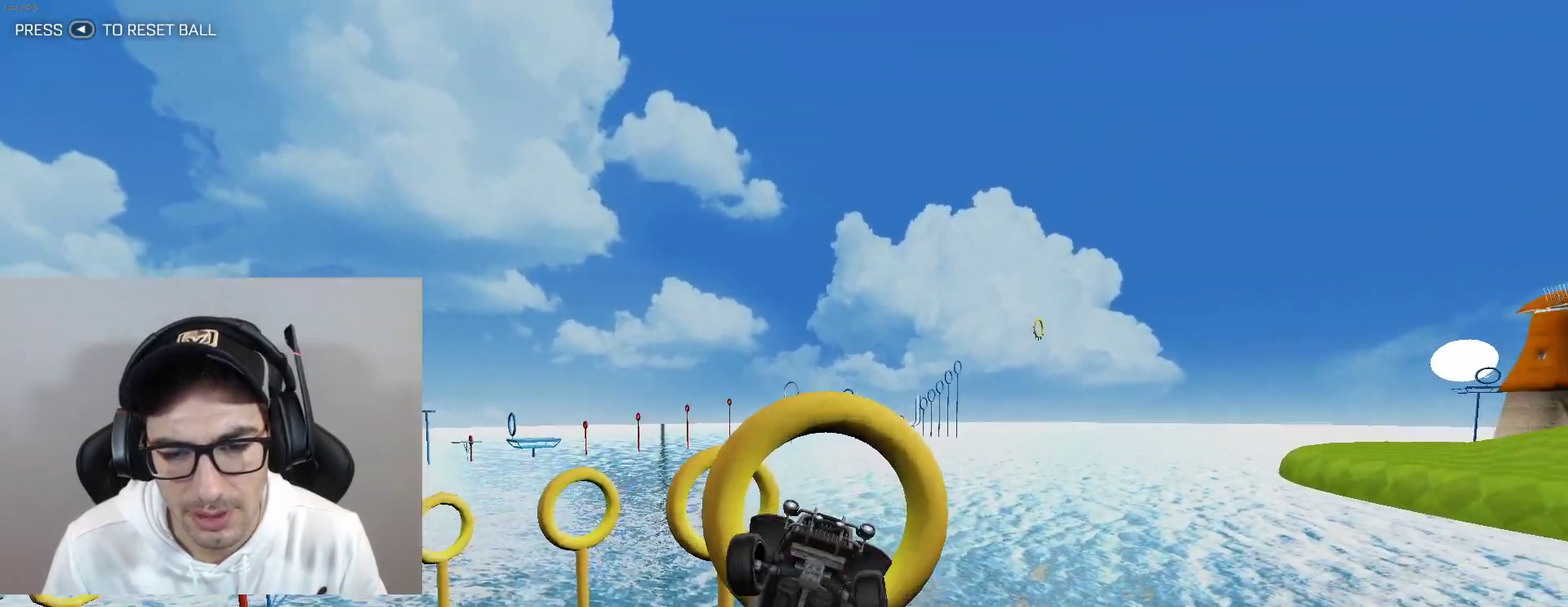
{"buttons": ["L1"], "left_stick": "down-left", "events": [[67, "left_stick", "down-right"], [100, "B", "down"], [167, "left_stick", "down"], [233, "B", "up"], [267, "left_stick", "down-left"]]}
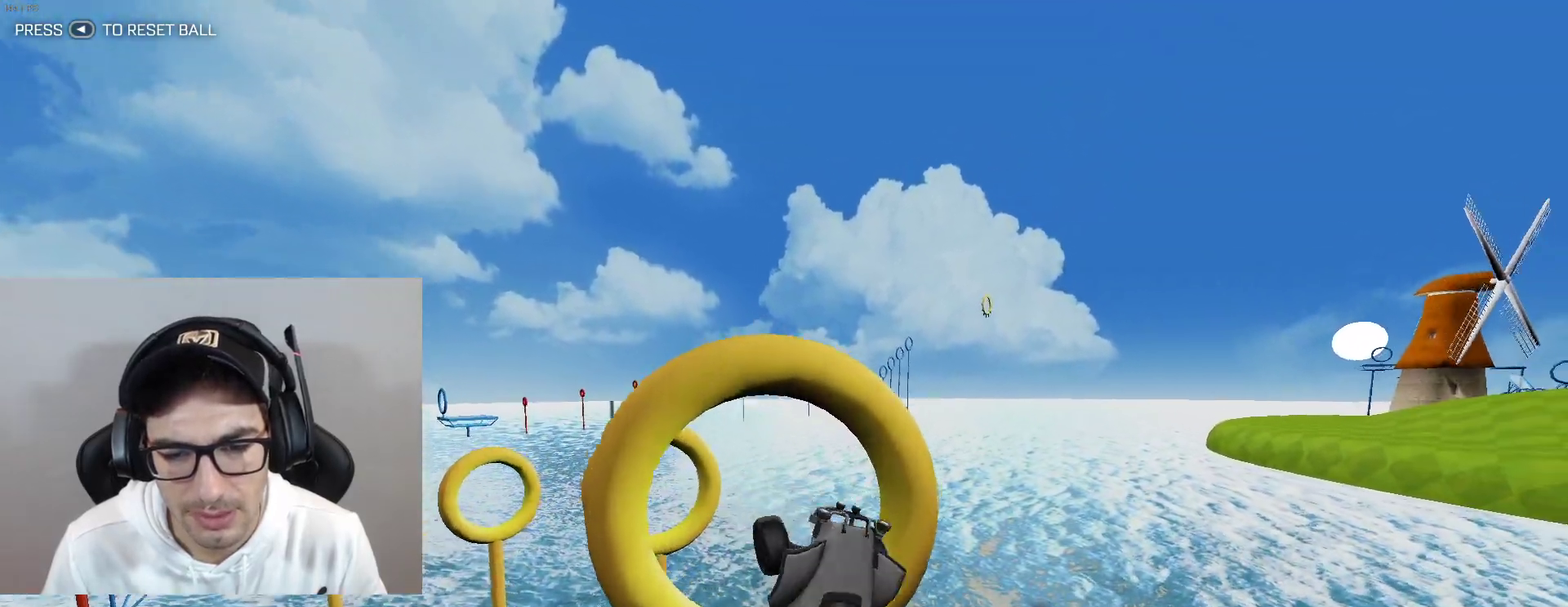
{"buttons": ["B", "L1"], "left_stick": "center", "events": [[34, "B", "down"], [234, "left_stick", "center"]]}
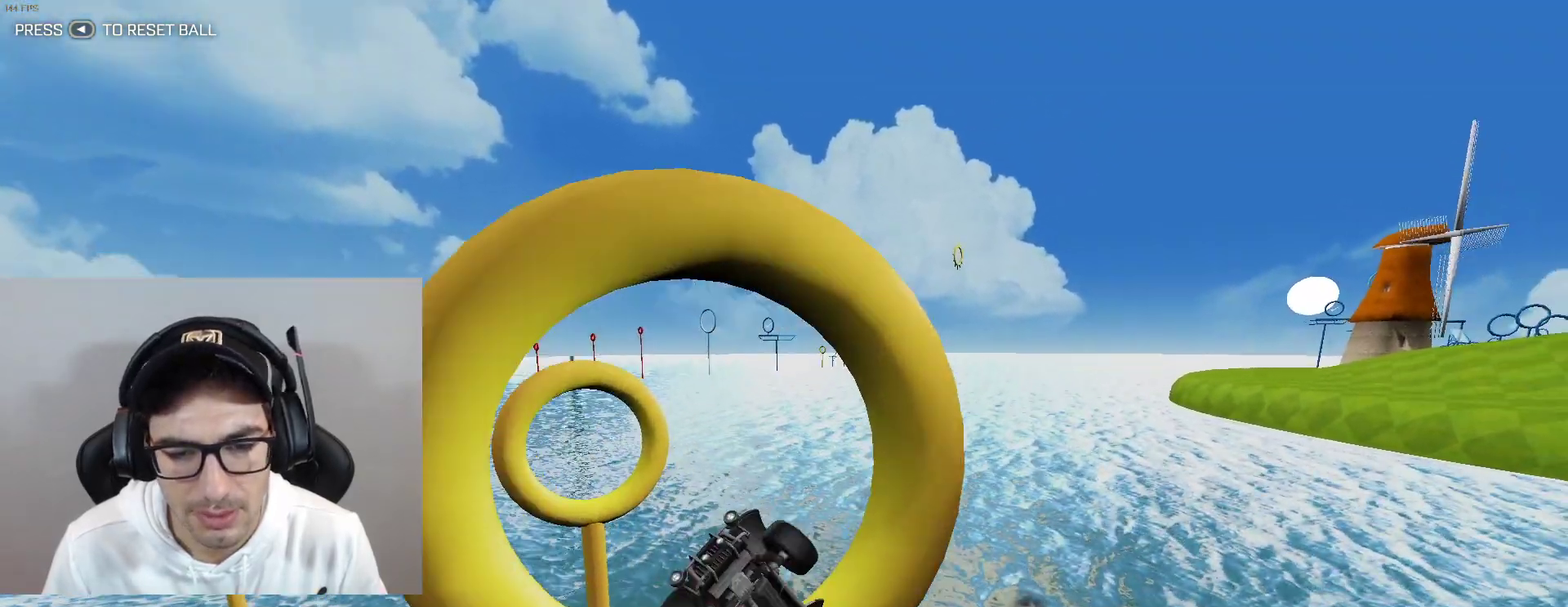
{"buttons": ["L1"], "left_stick": "up-right", "events": [[100, "left_stick", "down-right"], [233, "left_stick", "right"], [367, "left_stick", "up-right"], [500, "B", "up"]]}
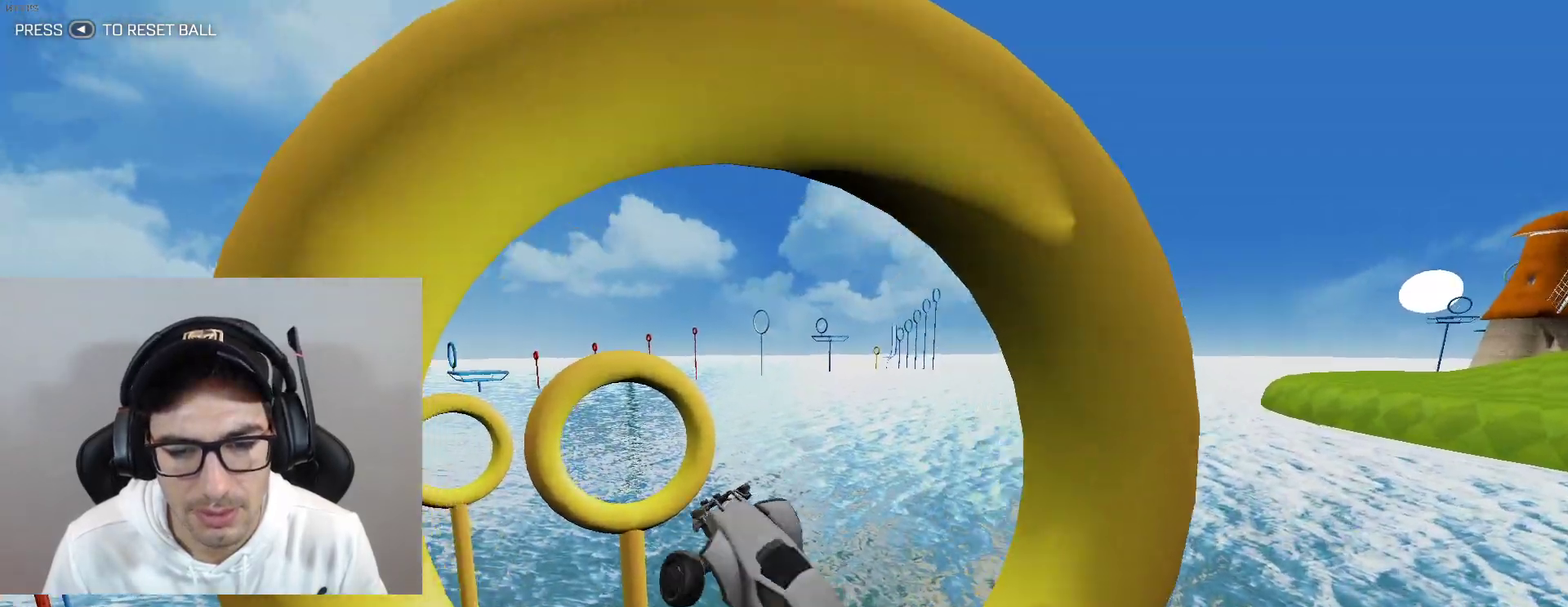
{"buttons": ["B", "L1"], "left_stick": "center", "events": [[67, "left_stick", "down-right"], [100, "B", "down"], [334, "left_stick", "center"], [401, "left_stick", "left"], [467, "left_stick", "center"]]}
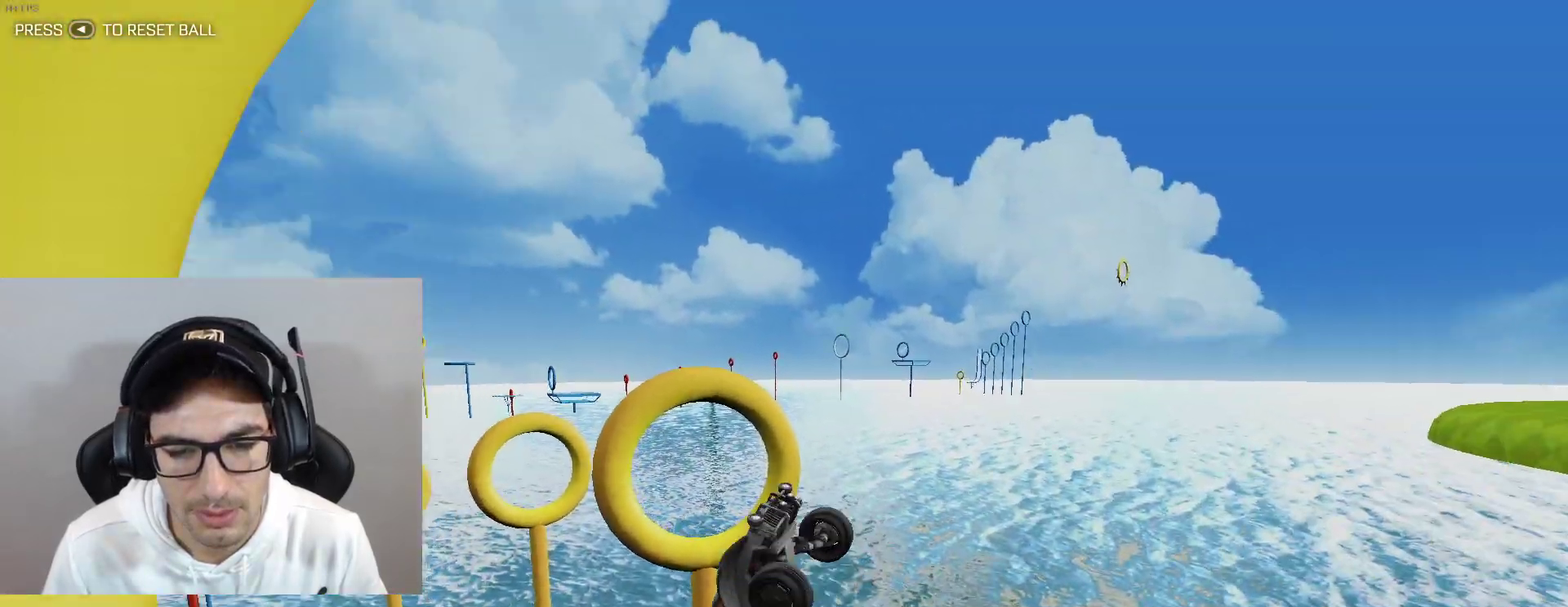
{"buttons": ["L1"], "left_stick": "down-right", "events": [[33, "left_stick", "right"], [133, "B", "up"], [267, "B", "down"], [300, "left_stick", "down-right"], [434, "B", "up"]]}
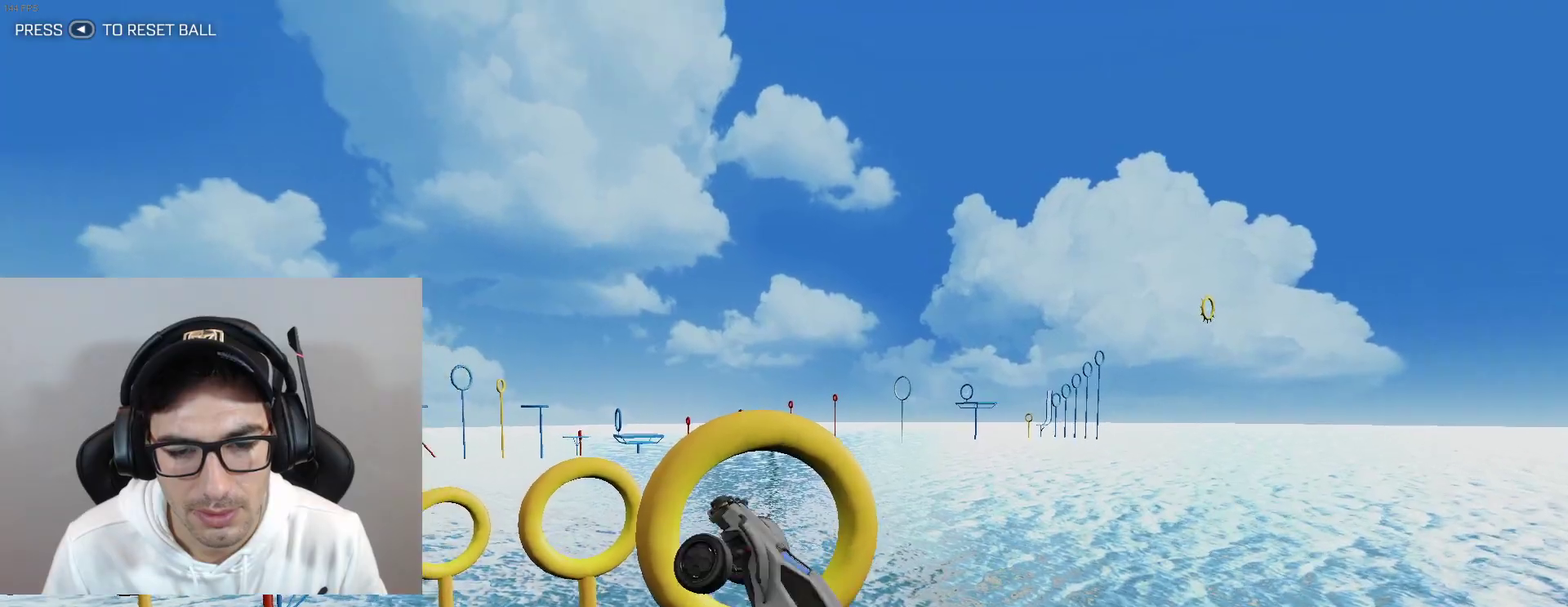
{"buttons": ["B", "L1"], "left_stick": "down-right", "events": [[234, "left_stick", "up"], [267, "B", "down"], [401, "left_stick", "down"], [467, "left_stick", "down-right"]]}
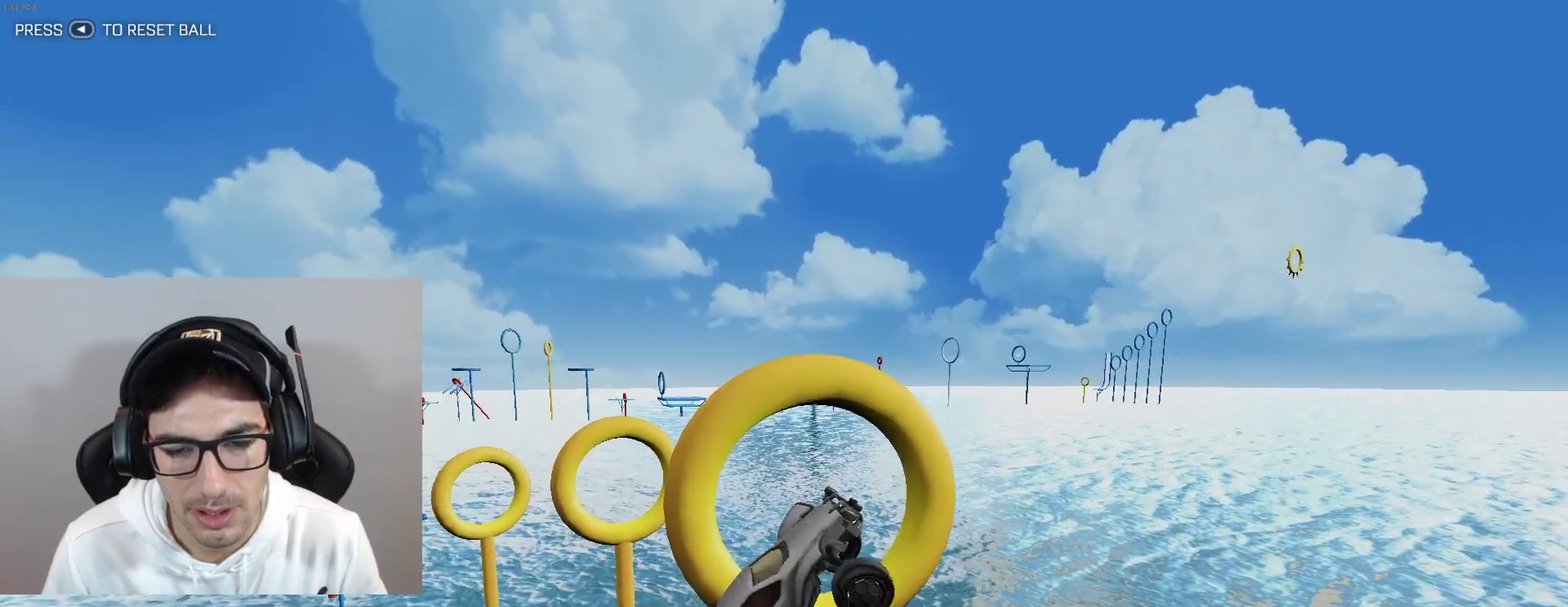
{"buttons": ["B", "L1"], "left_stick": "down", "events": [[300, "B", "up"], [434, "B", "down"], [467, "left_stick", "down"]]}
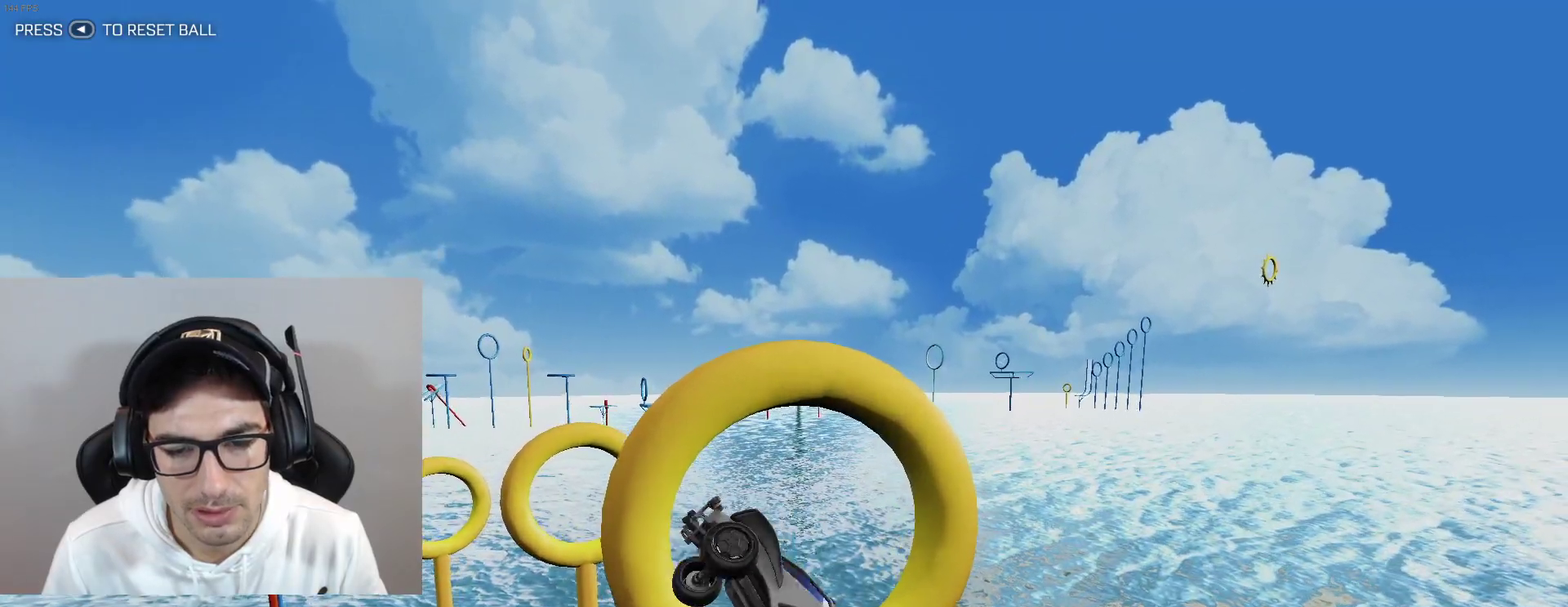
{"buttons": ["L1"], "left_stick": "down-right", "events": [[67, "B", "up"], [134, "left_stick", "down-left"], [267, "B", "down"], [267, "left_stick", "center"], [367, "left_stick", "down"], [467, "B", "up"], [467, "left_stick", "down-right"]]}
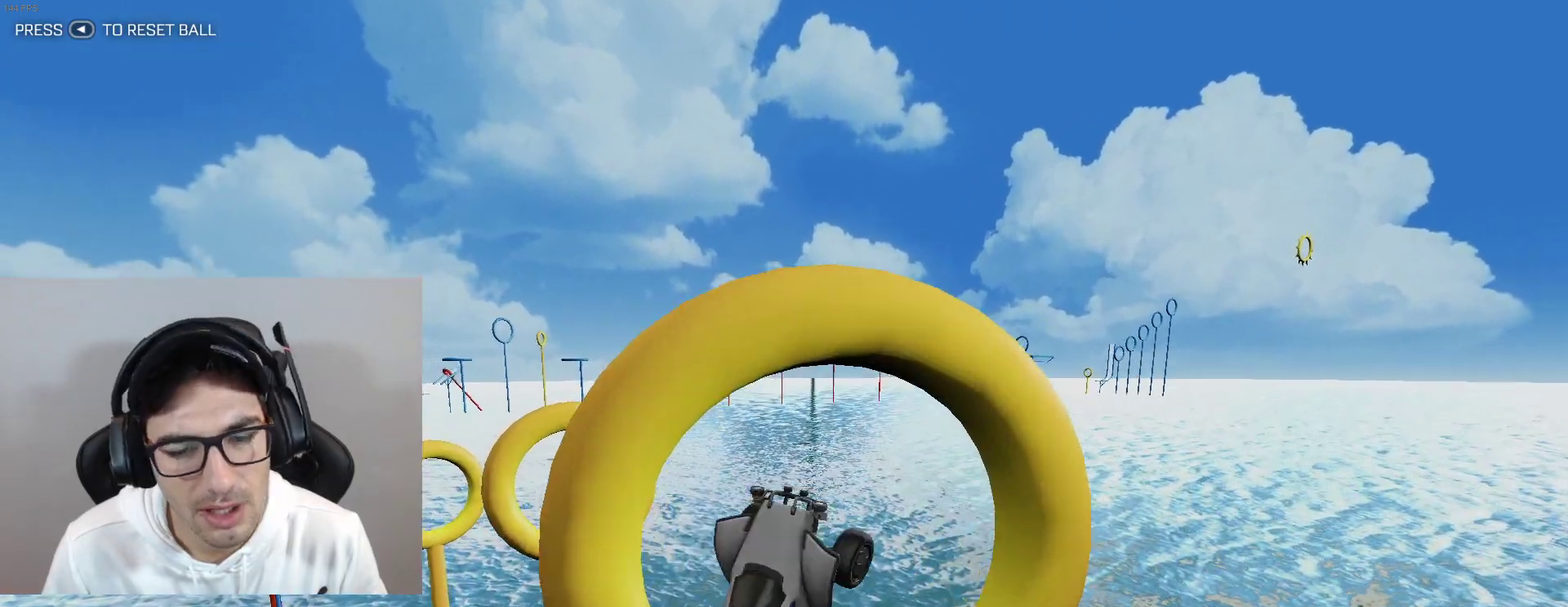
{"buttons": ["B", "L1"], "left_stick": "right", "events": [[33, "B", "down"], [33, "left_stick", "center"], [300, "left_stick", "right"], [333, "B", "up"], [467, "B", "down"]]}
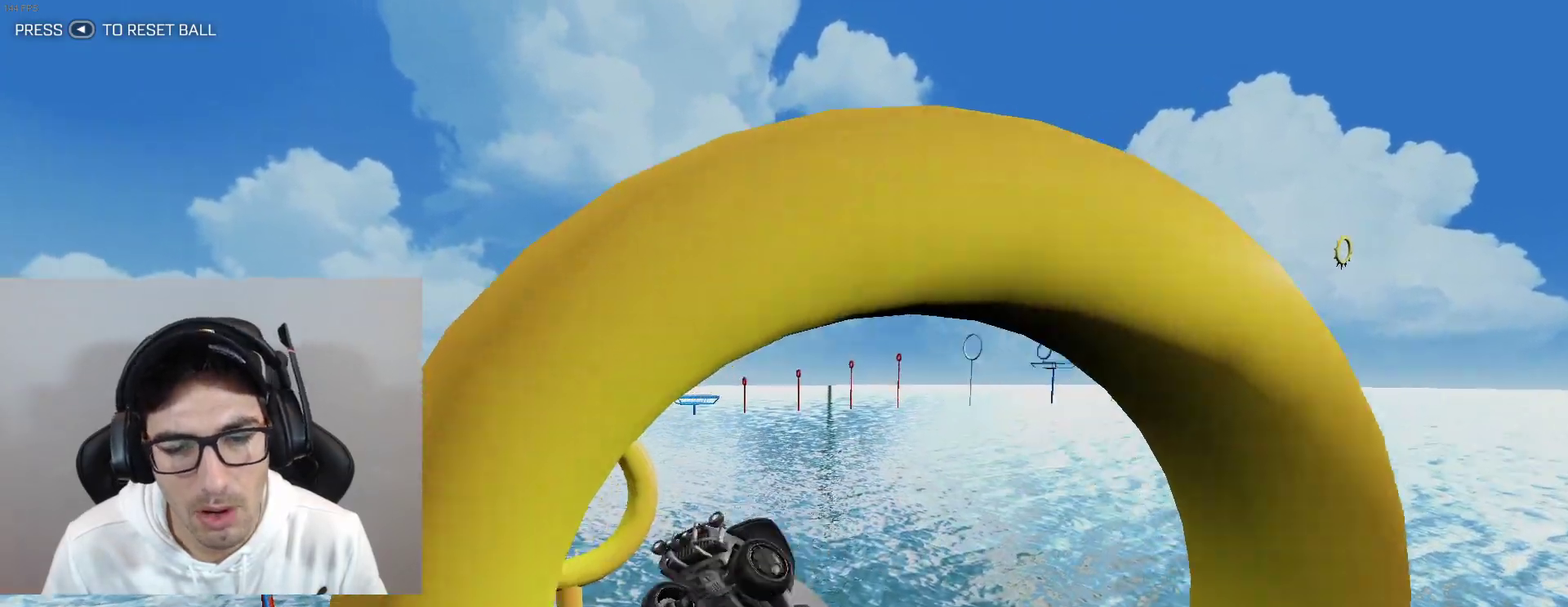
{"buttons": ["B", "L1"], "left_stick": "center", "events": [[34, "left_stick", "down-right"], [167, "B", "up"], [301, "left_stick", "right"], [367, "B", "down"], [401, "left_stick", "up-right"], [467, "left_stick", "center"]]}
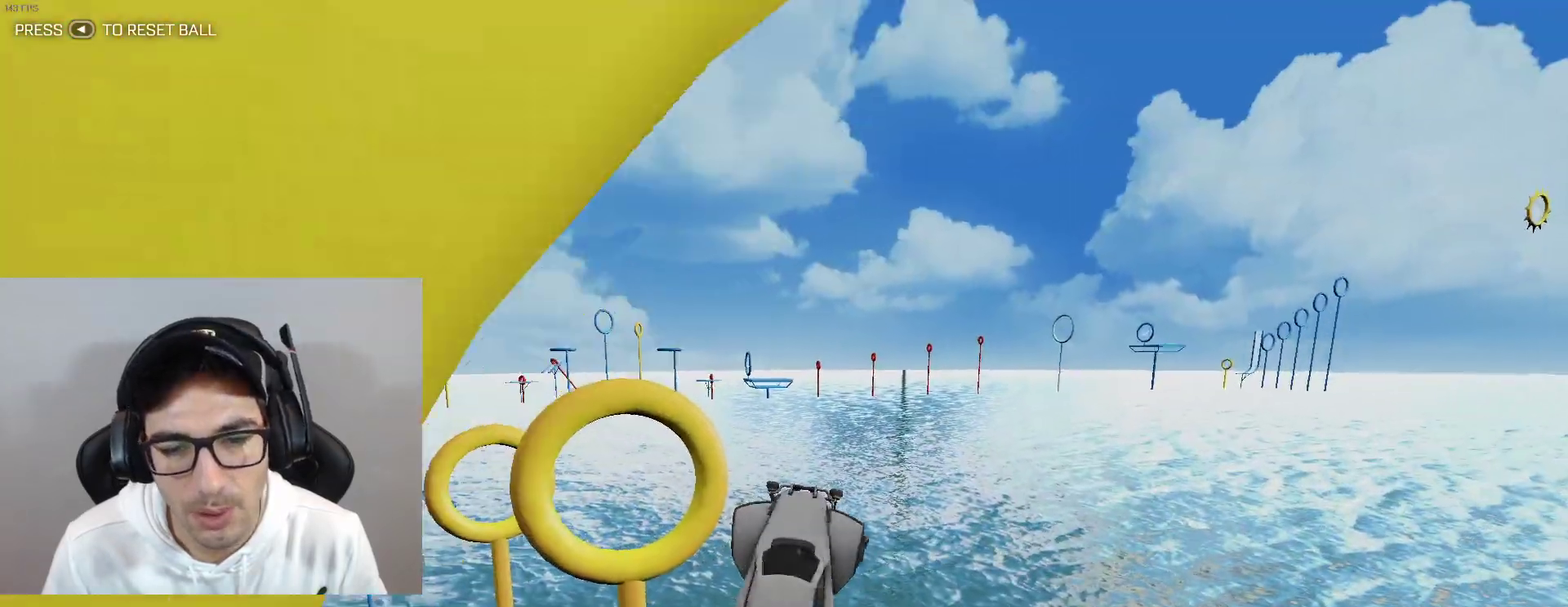
{"buttons": ["L1"], "left_stick": "center", "events": [[33, "left_stick", "down"], [133, "left_stick", "down-right"], [200, "left_stick", "right"], [267, "left_stick", "up-right"], [434, "left_stick", "center"], [467, "B", "up"]]}
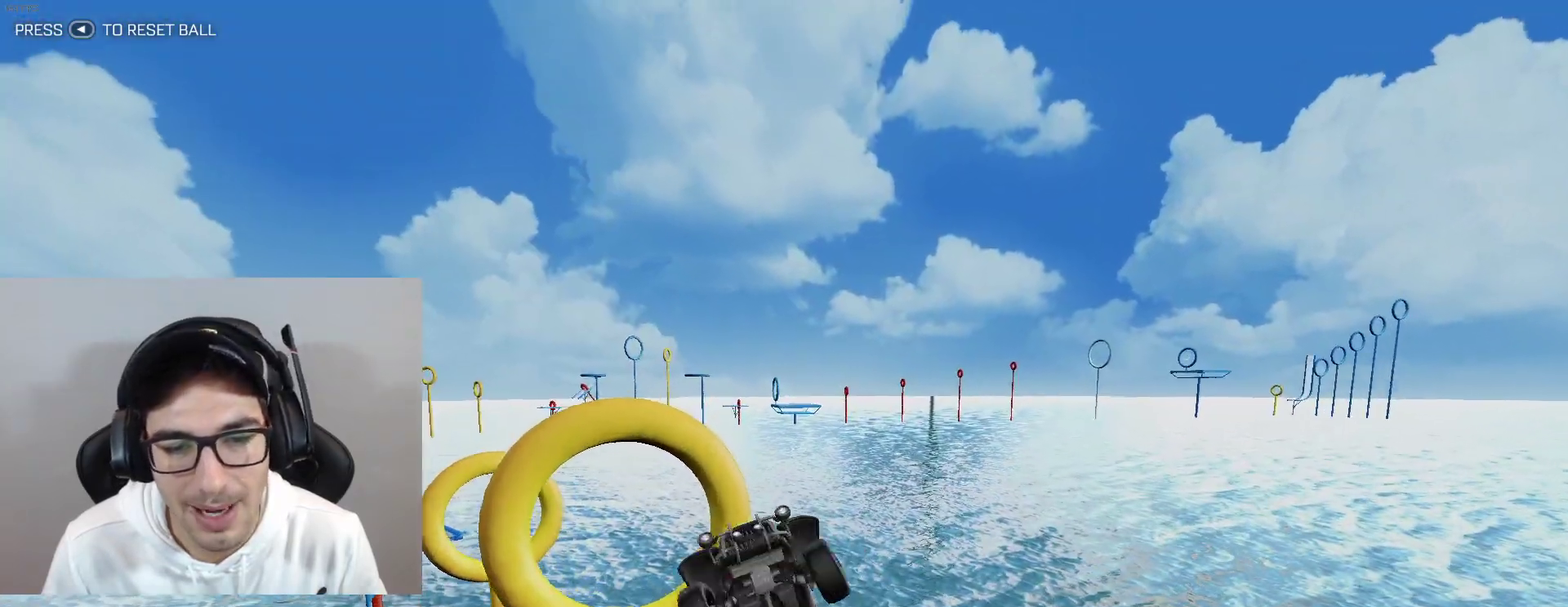
{"buttons": ["B", "L1"], "left_stick": "center", "events": [[100, "B", "down"], [334, "B", "up"], [367, "left_stick", "up-right"], [467, "B", "down"], [501, "left_stick", "center"]]}
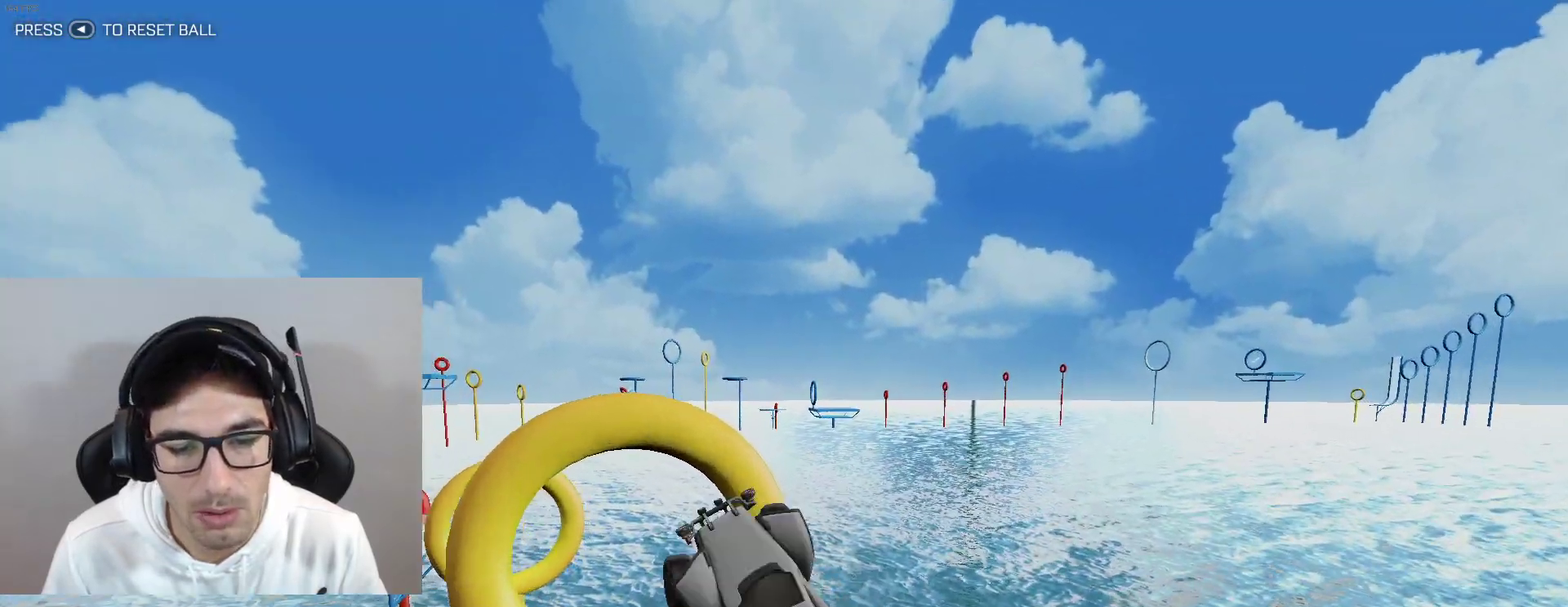
{"buttons": ["B", "L1"], "left_stick": "center", "events": [[100, "B", "up"], [233, "B", "down"], [400, "B", "up"], [500, "B", "down"]]}
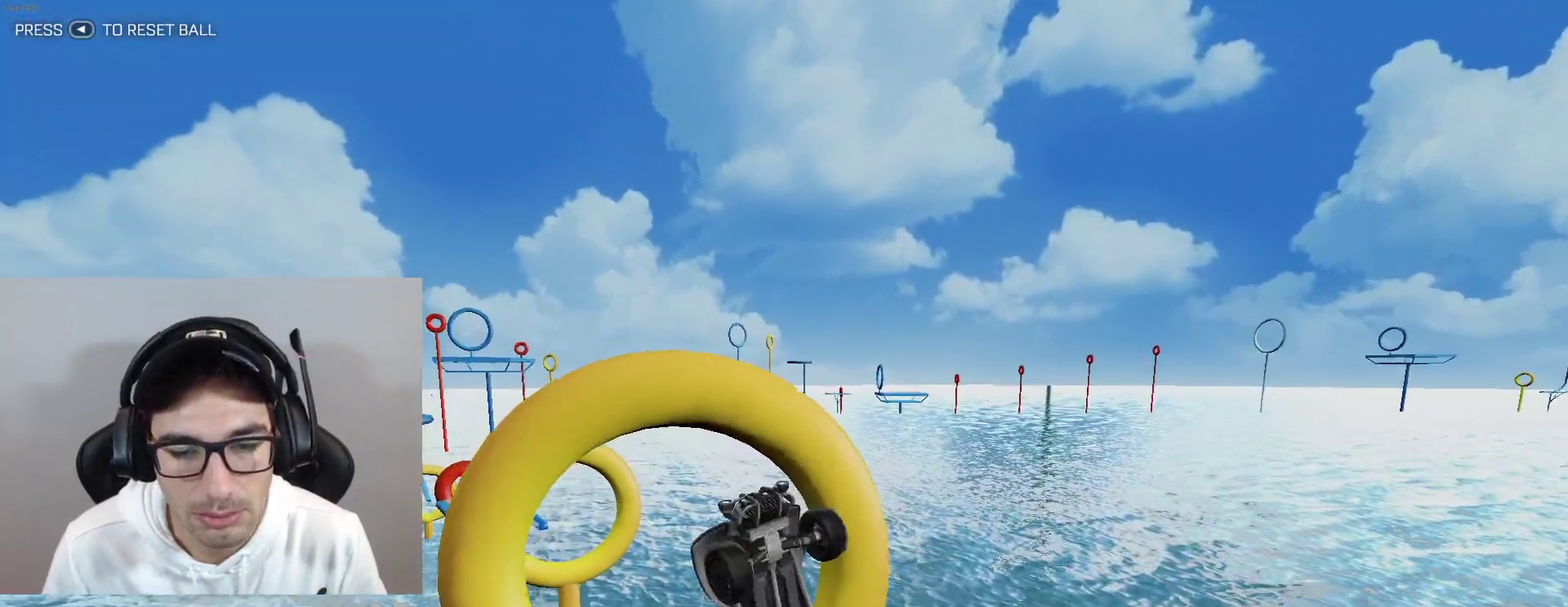
{"buttons": ["L1"], "left_stick": "right", "events": [[167, "B", "up"], [301, "B", "down"], [301, "left_stick", "right"], [467, "B", "up"]]}